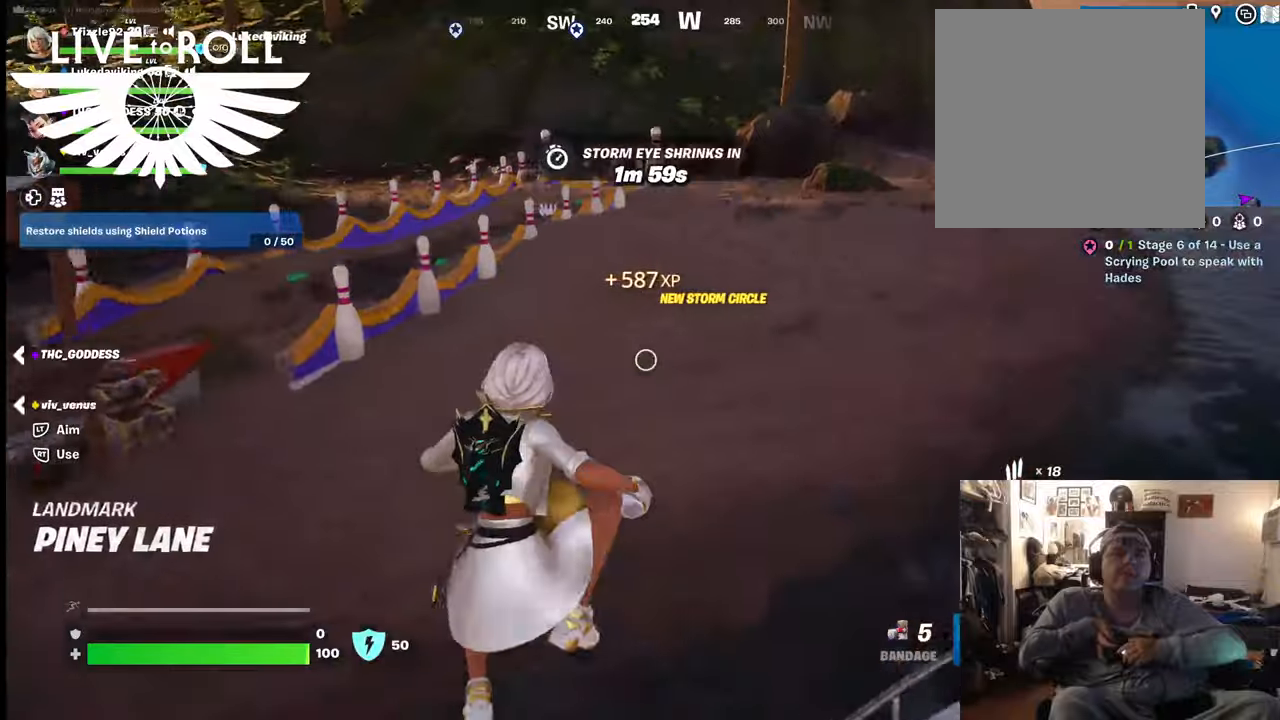
Gameplay with a controller (Xbox layout); each line is a JSON object with the inputs held at the frame after it (dt_ms = milliseconds from this image to that frame). "events" lists button and stick changes between this image and that frame as [ms after this image, input, new state], when the widget could be followed in between. Not read: SHARE.
{"dt_ms": 500, "buttons": [], "left_stick": "up", "right_stick": "center", "events": []}
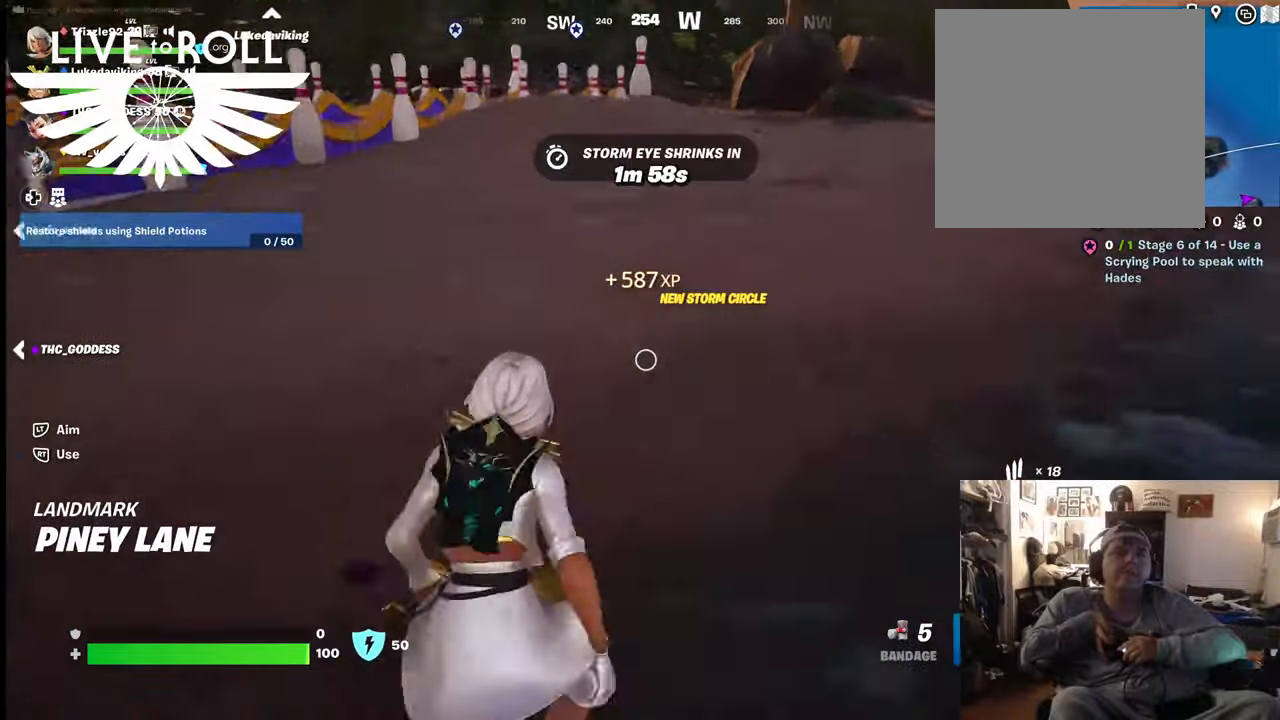
{"dt_ms": 500, "buttons": [], "left_stick": "up", "right_stick": "up-left", "events": [[100, "right_stick", "left"], [500, "right_stick", "up-left"]]}
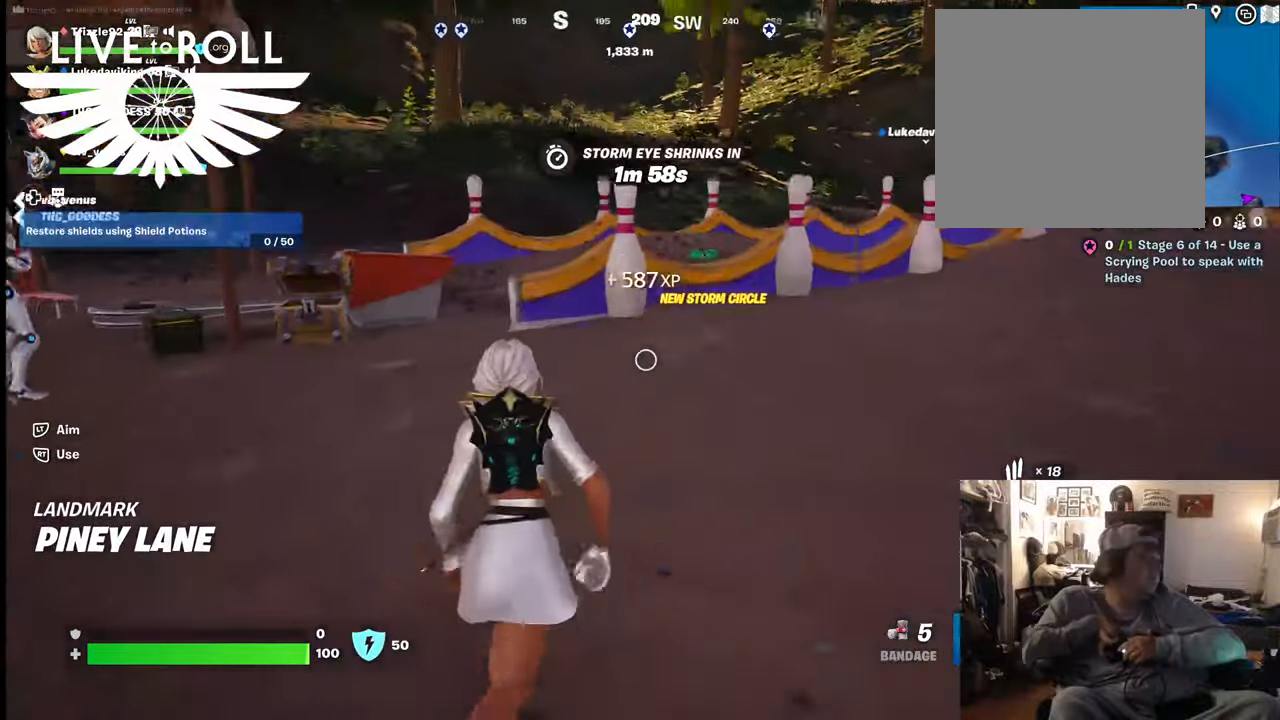
{"dt_ms": 500, "buttons": [], "left_stick": "up", "right_stick": "center", "events": [[367, "right_stick", "center"]]}
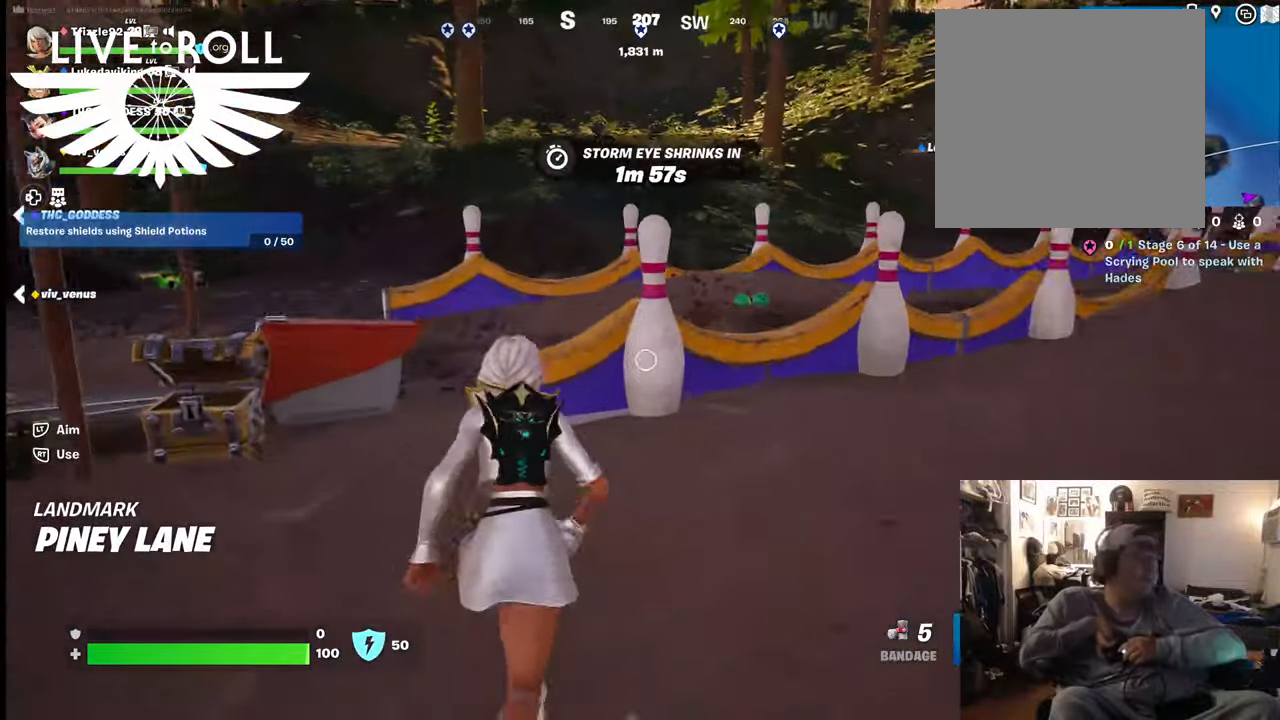
{"dt_ms": 500, "buttons": ["A"], "left_stick": "up", "right_stick": "center", "events": [[400, "A", "down"]]}
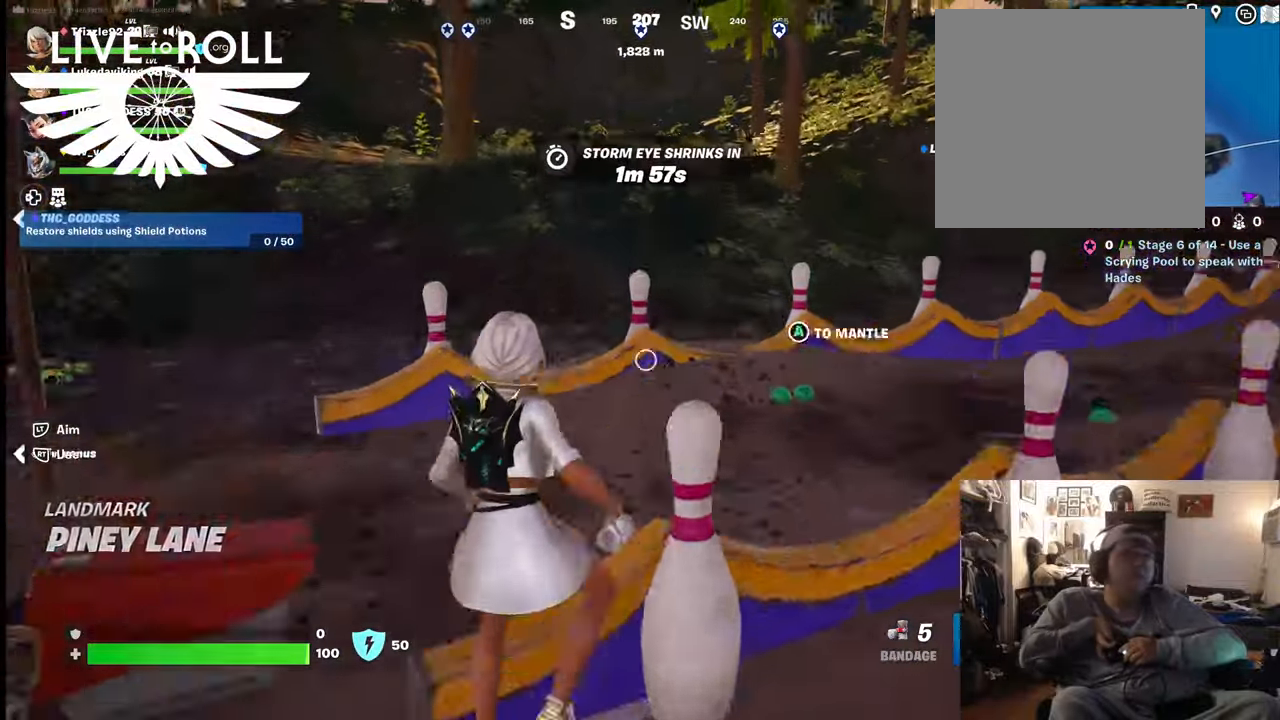
{"dt_ms": 500, "buttons": [], "left_stick": "up", "right_stick": "center", "events": [[67, "A", "up"]]}
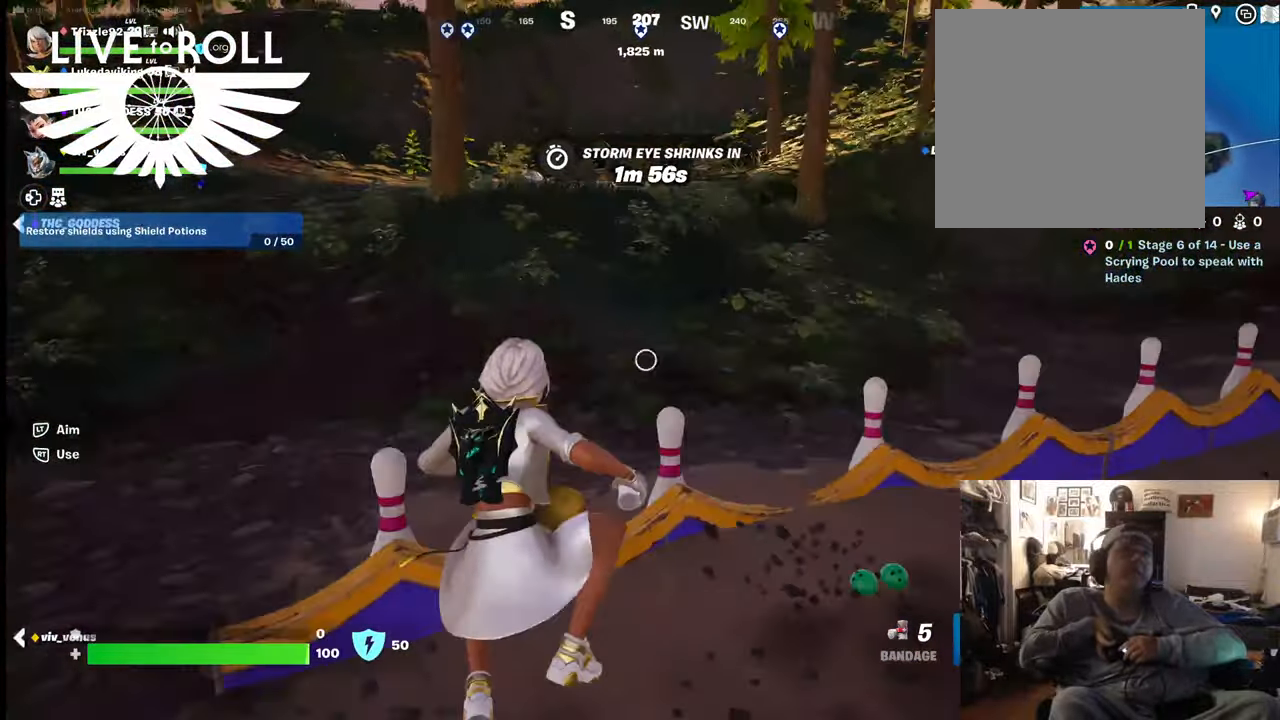
{"dt_ms": 500, "buttons": ["A"], "left_stick": "up", "right_stick": "center", "events": [[367, "A", "down"]]}
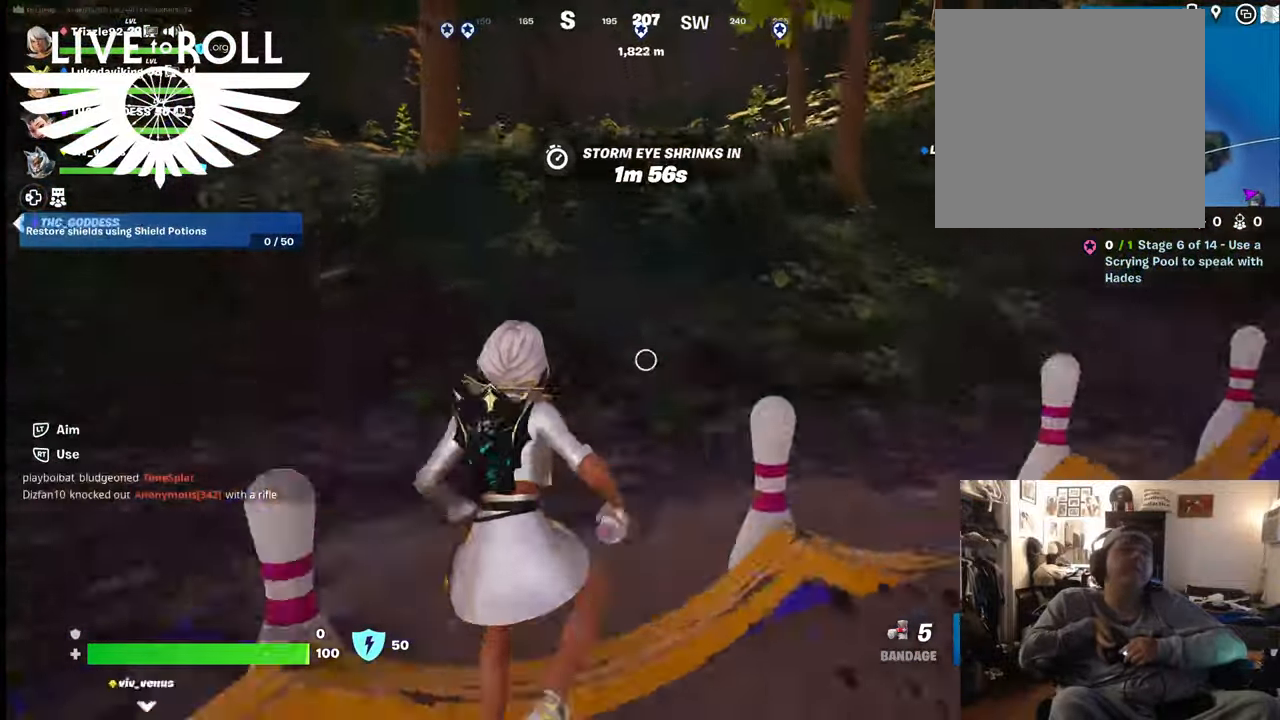
{"dt_ms": 500, "buttons": [], "left_stick": "up", "right_stick": "center", "events": [[34, "A", "up"]]}
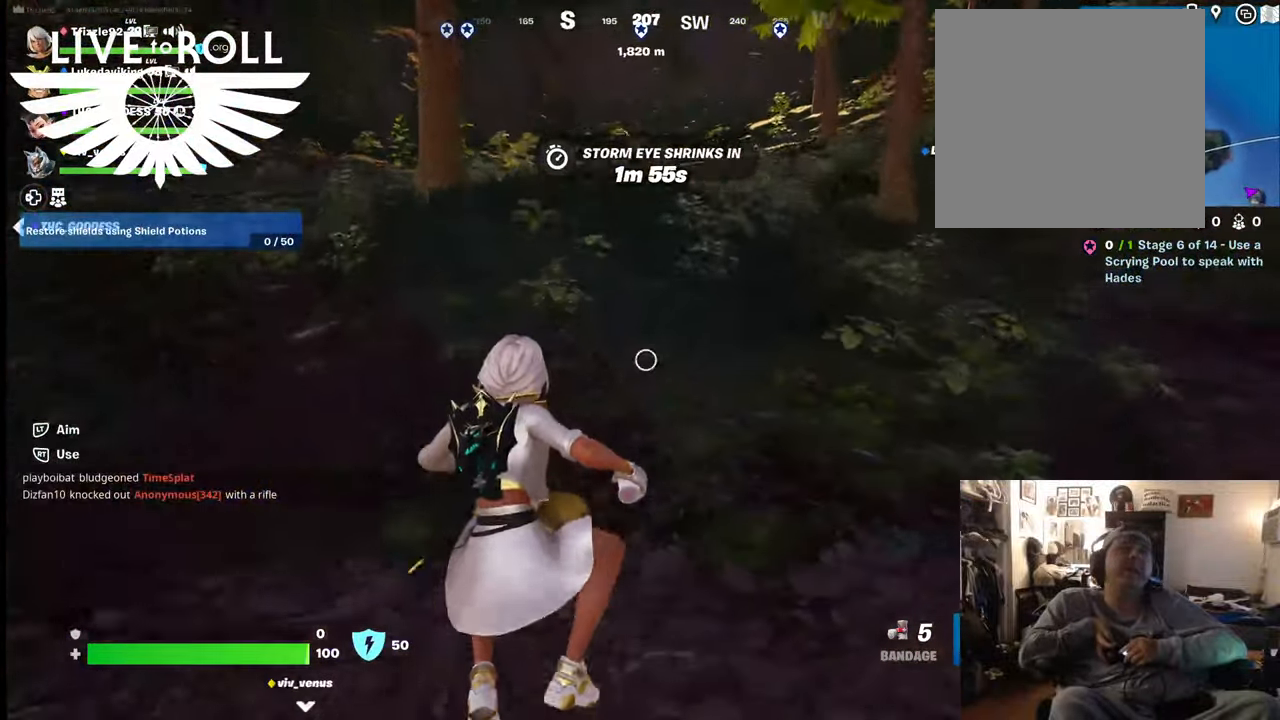
{"dt_ms": 500, "buttons": [], "left_stick": "up", "right_stick": "center", "events": []}
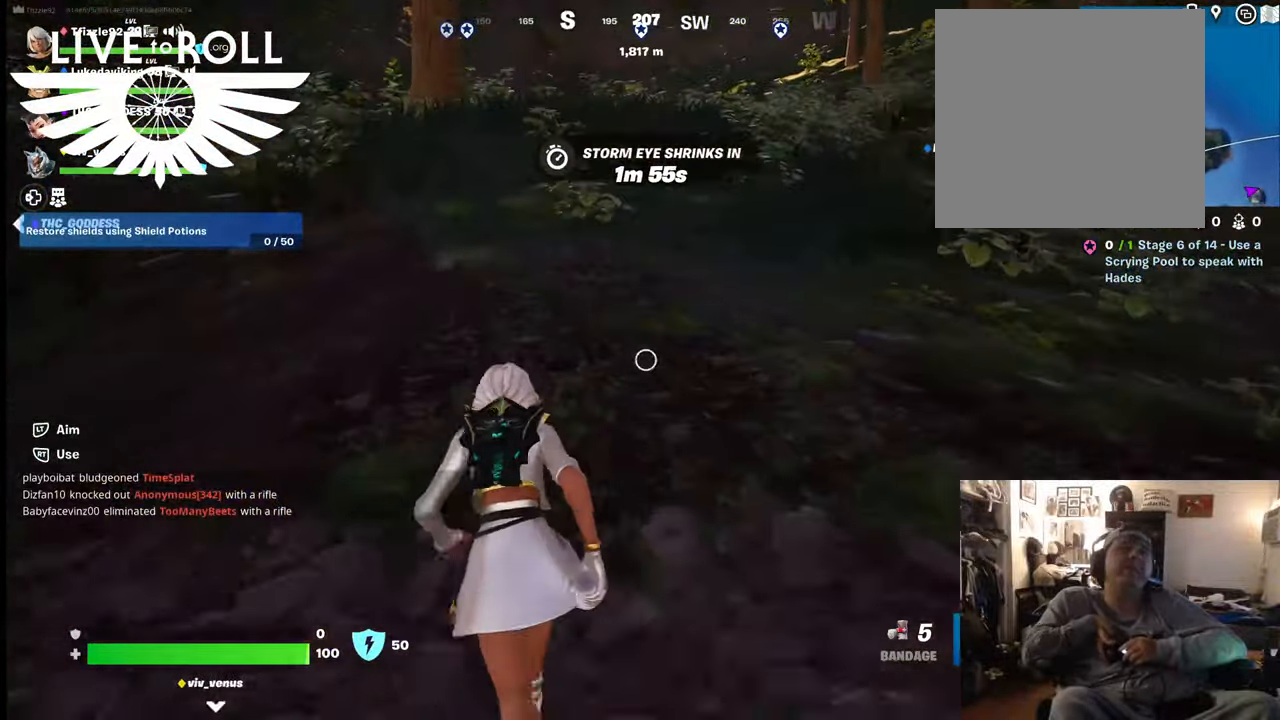
{"dt_ms": 500, "buttons": [], "left_stick": "up", "right_stick": "left", "events": [[200, "right_stick", "left"]]}
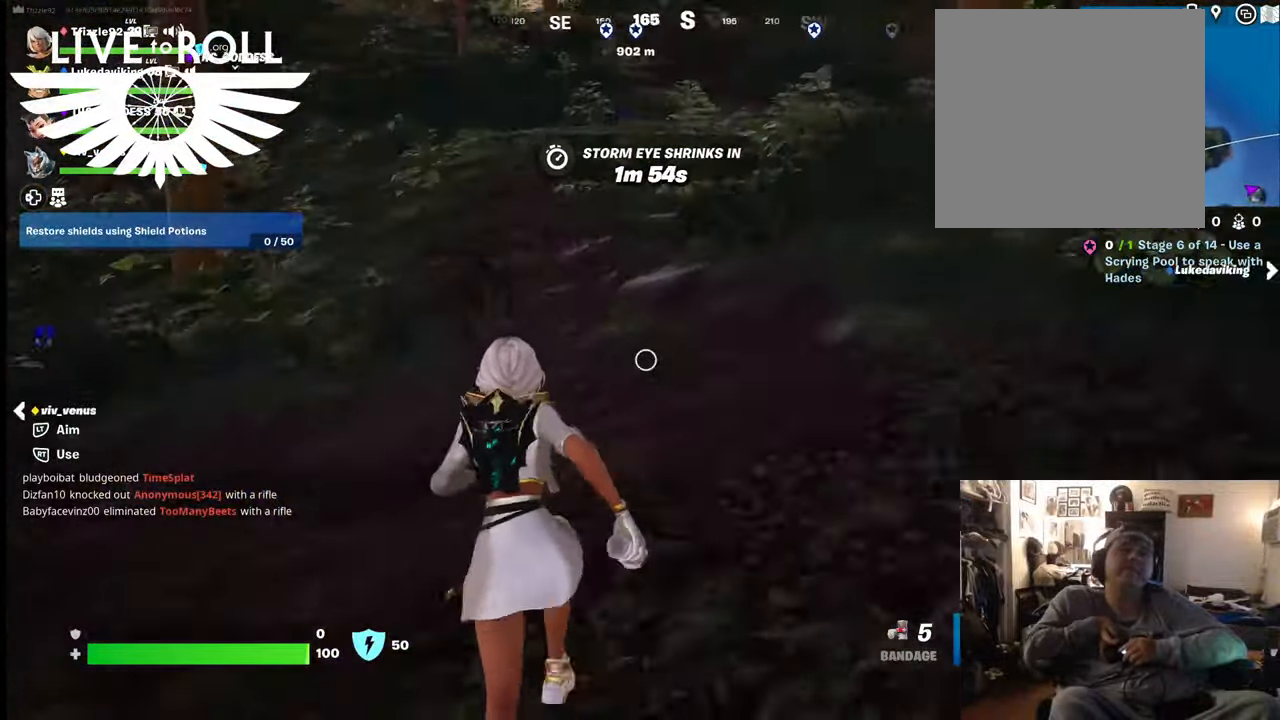
{"dt_ms": 500, "buttons": [], "left_stick": "up", "right_stick": "center", "events": [[134, "right_stick", "center"]]}
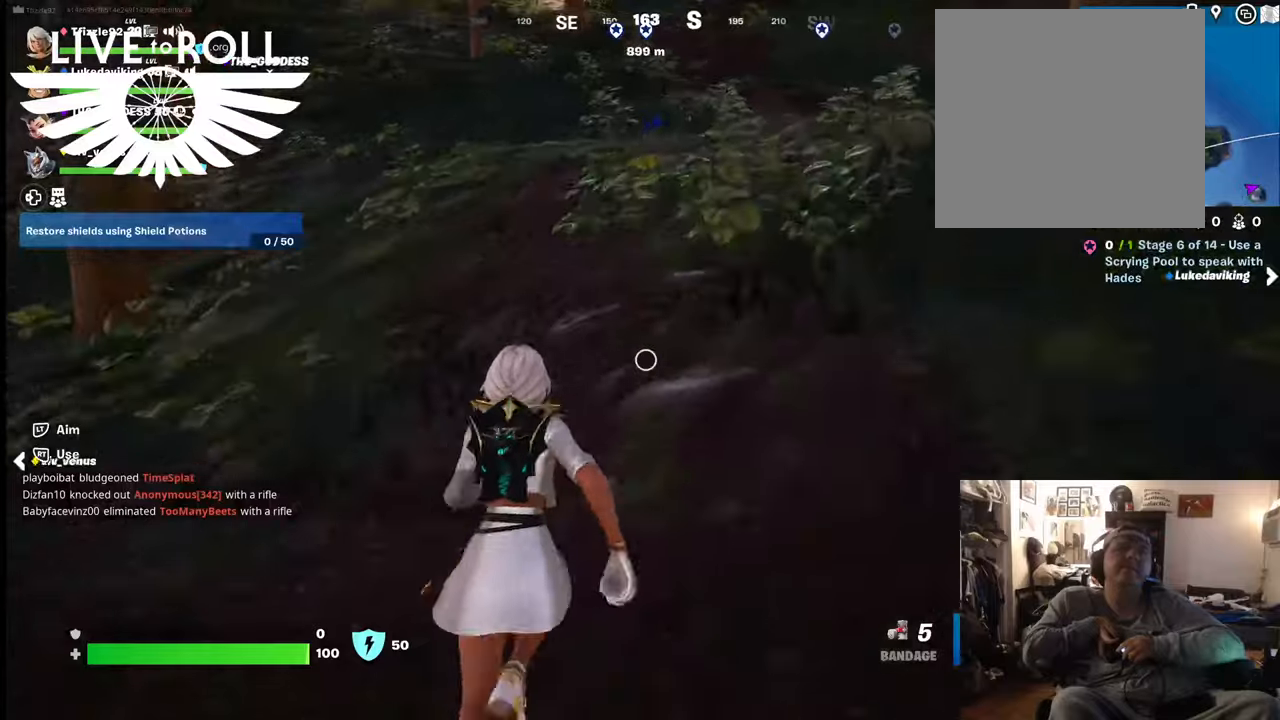
{"dt_ms": 500, "buttons": [], "left_stick": "up", "right_stick": "left", "events": [[334, "right_stick", "left"]]}
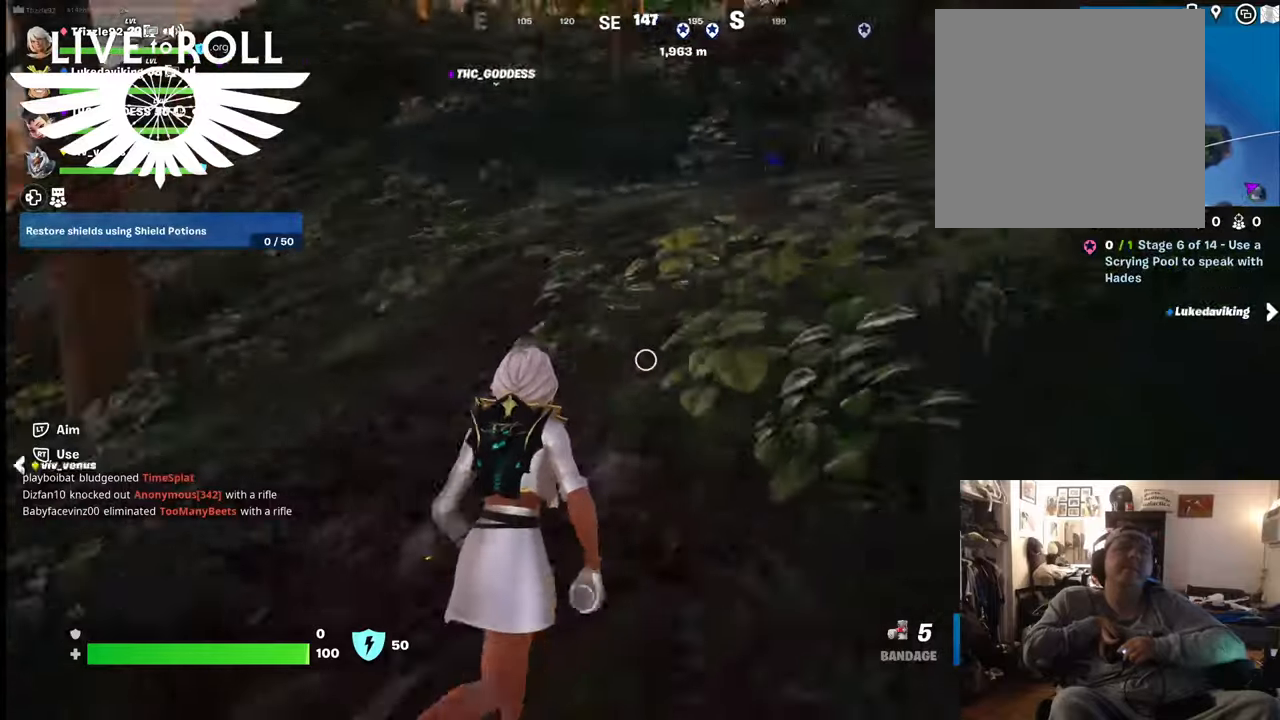
{"dt_ms": 500, "buttons": [], "left_stick": "up-left", "right_stick": "center", "events": [[234, "left_stick", "up-left"], [434, "right_stick", "center"]]}
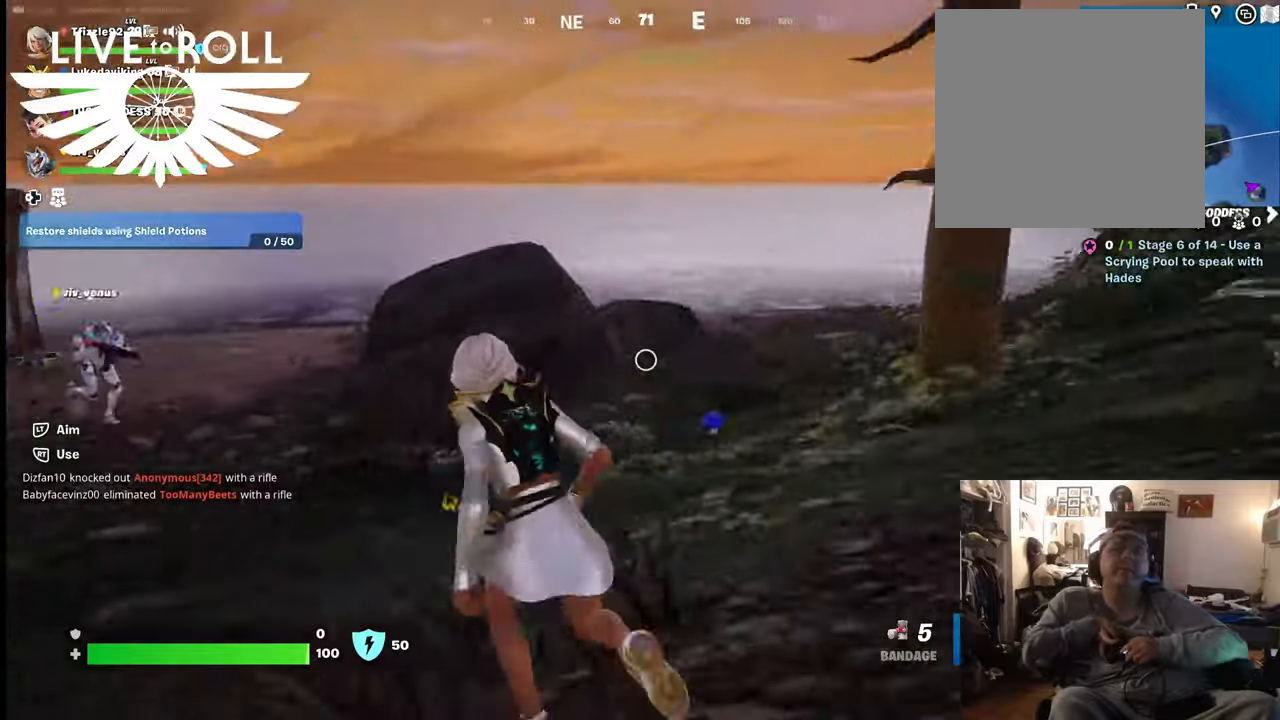
{"dt_ms": 500, "buttons": [], "left_stick": "up", "right_stick": "down-right", "events": [[434, "left_stick", "up"], [500, "right_stick", "down-right"]]}
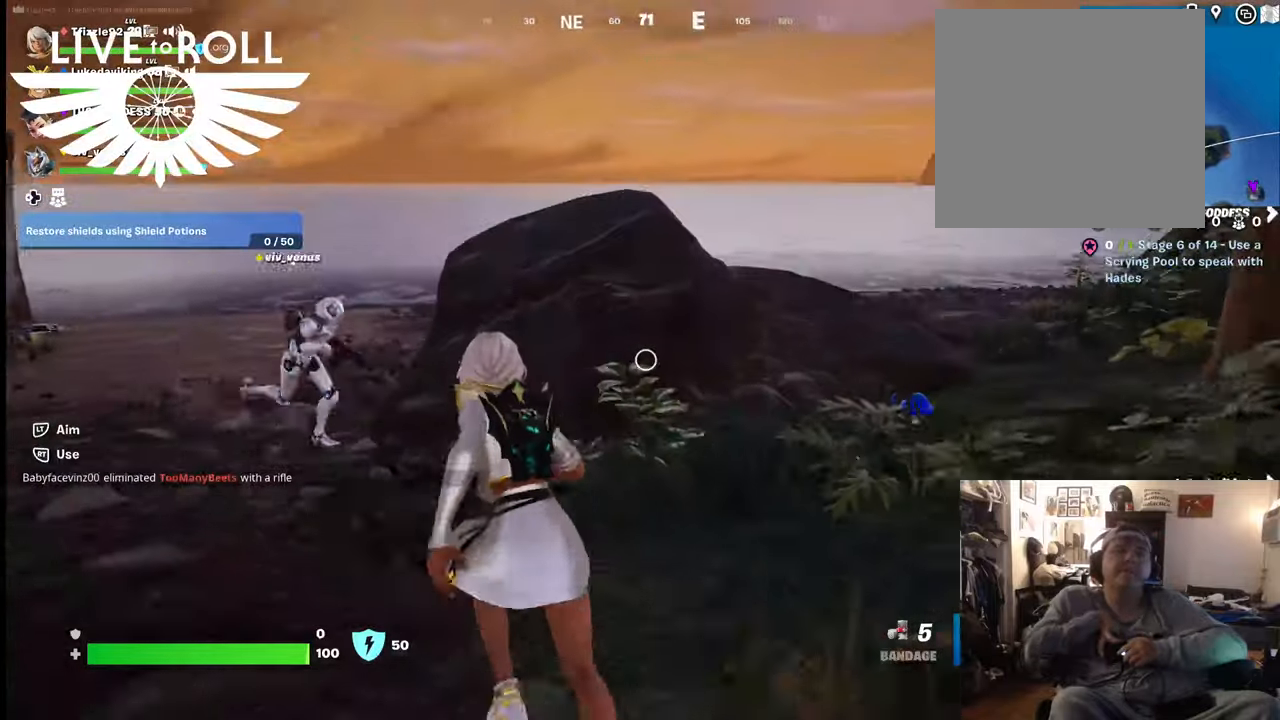
{"dt_ms": 500, "buttons": [], "left_stick": "up", "right_stick": "down-right", "events": []}
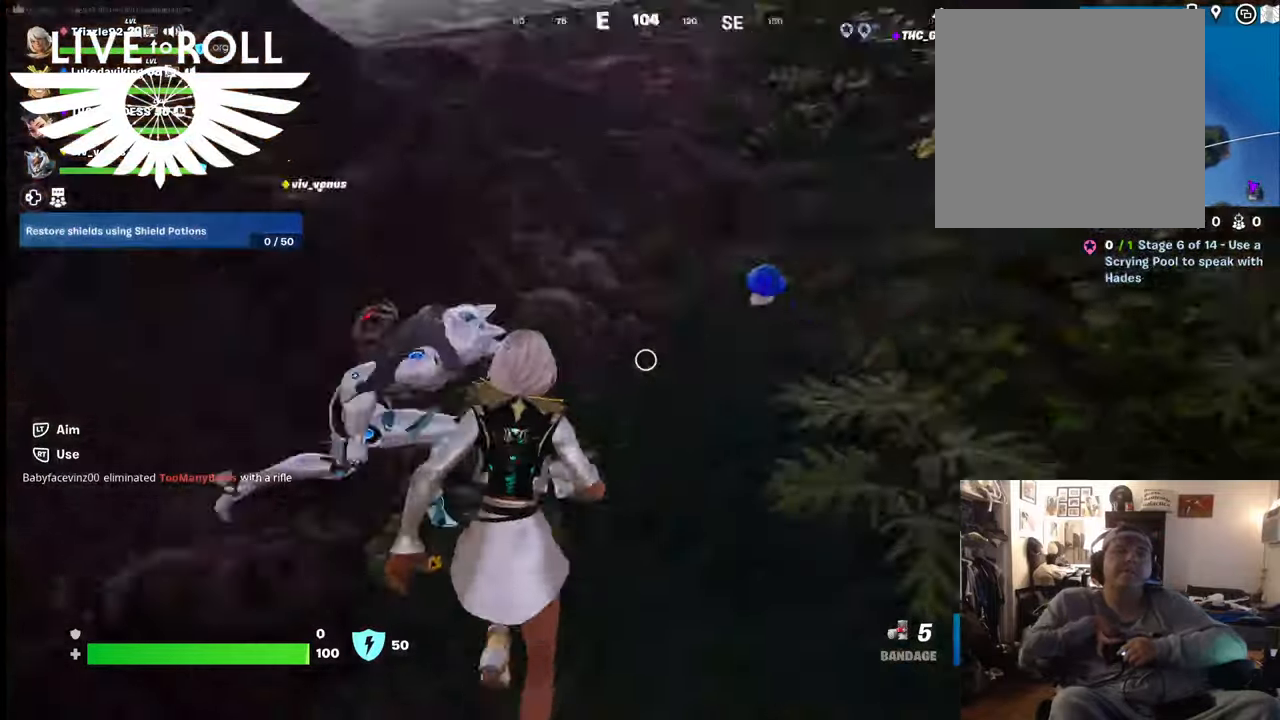
{"dt_ms": 500, "buttons": [], "left_stick": "center", "right_stick": "right", "events": [[134, "right_stick", "right"], [300, "left_stick", "center"]]}
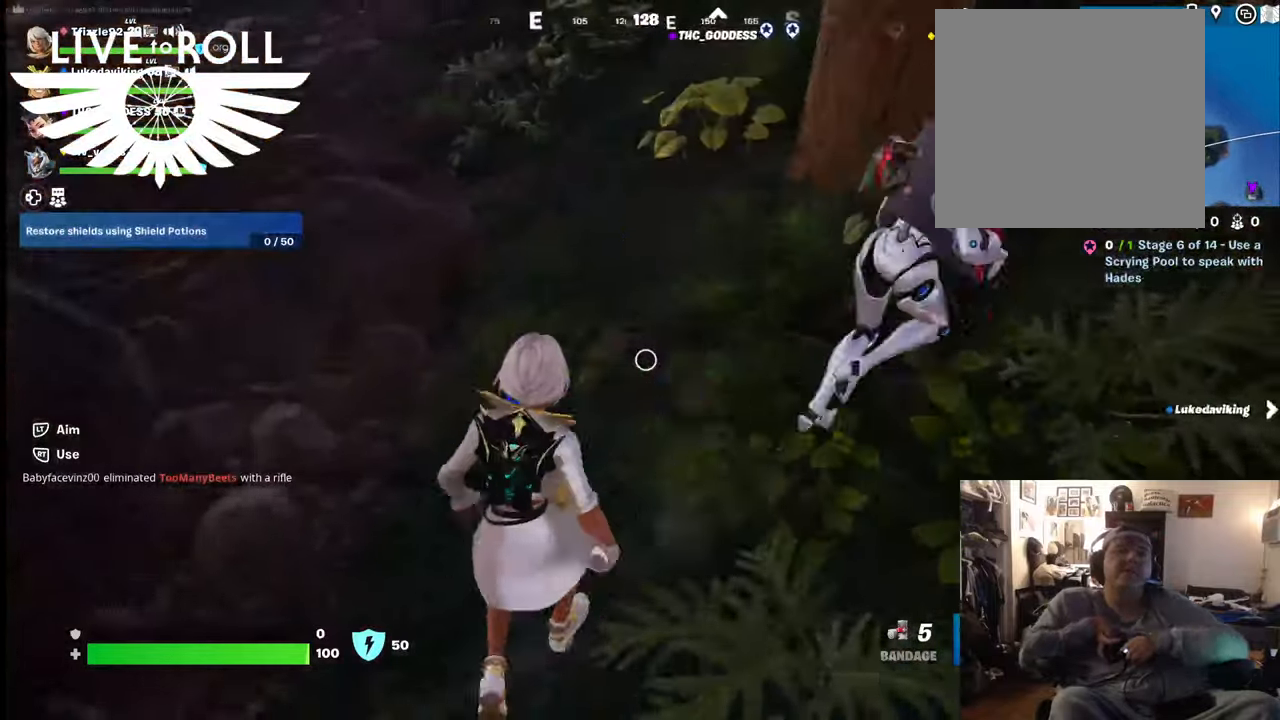
{"dt_ms": 500, "buttons": [], "left_stick": "center", "right_stick": "center", "events": [[67, "left_stick", "left"], [300, "right_stick", "center"], [467, "left_stick", "center"]]}
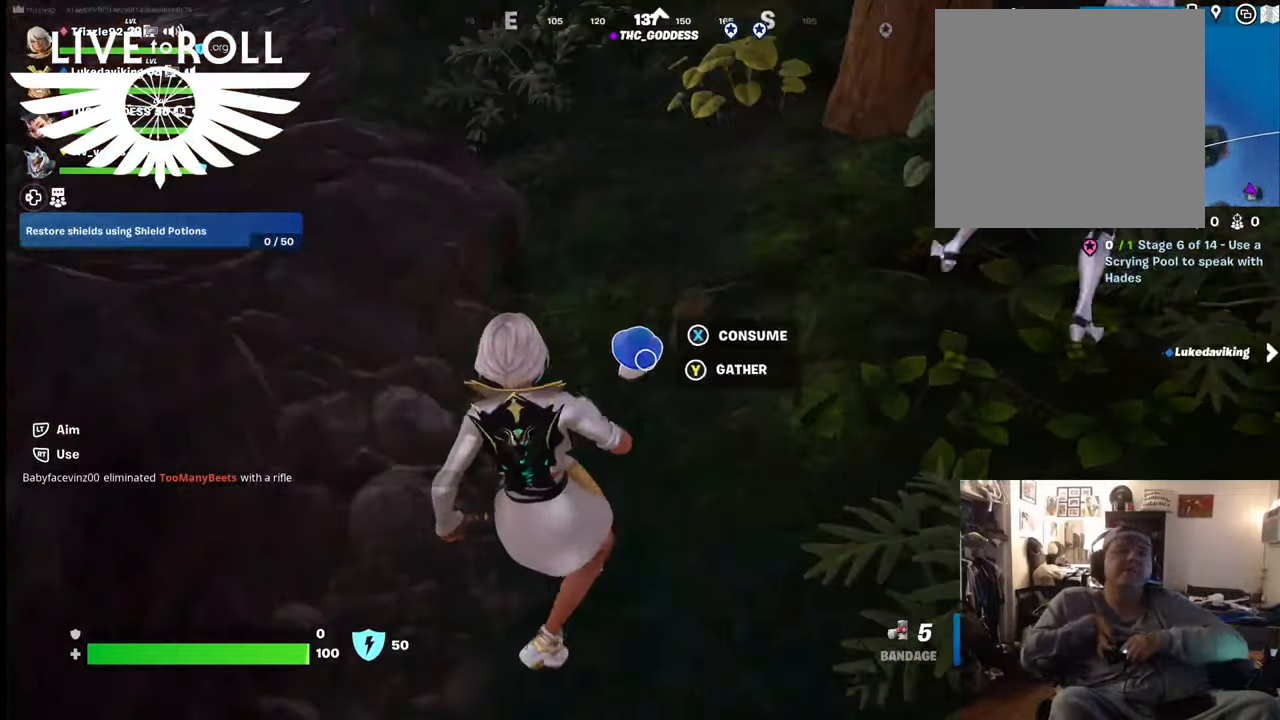
{"dt_ms": 500, "buttons": [], "left_stick": "center", "right_stick": "center", "events": []}
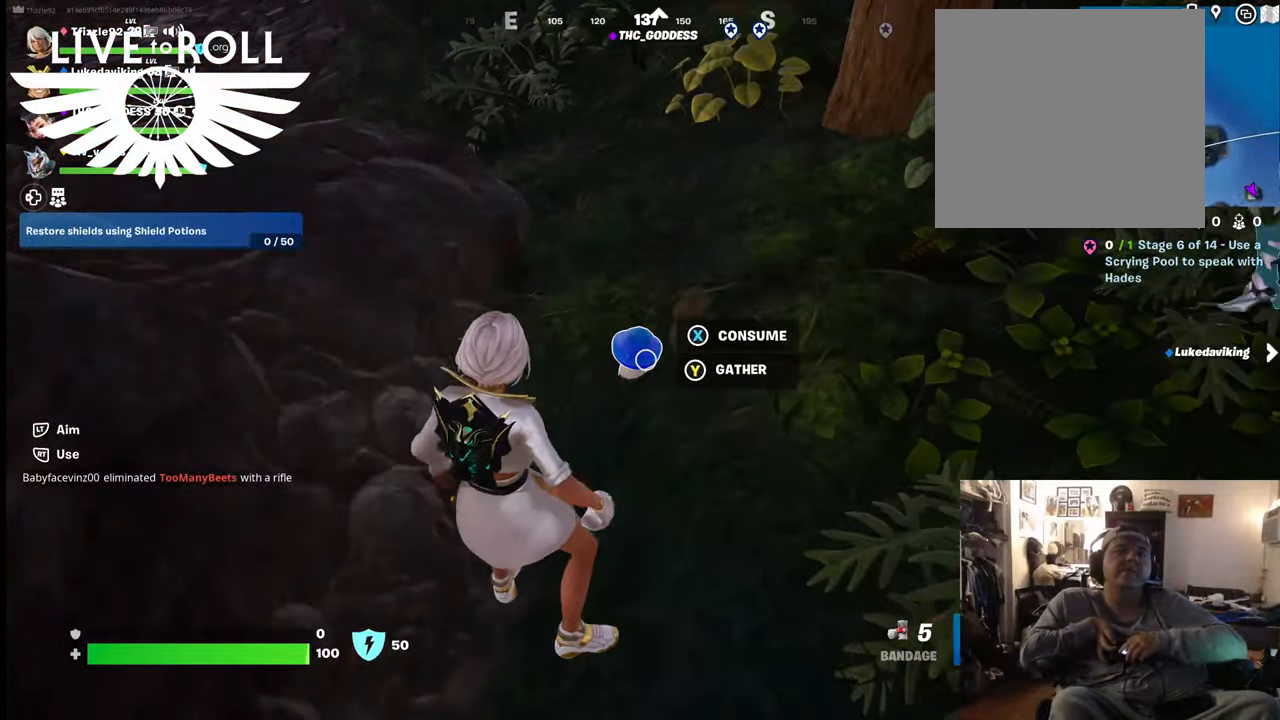
{"dt_ms": 500, "buttons": [], "left_stick": "center", "right_stick": "center", "events": [[100, "X", "down"], [234, "X", "up"]]}
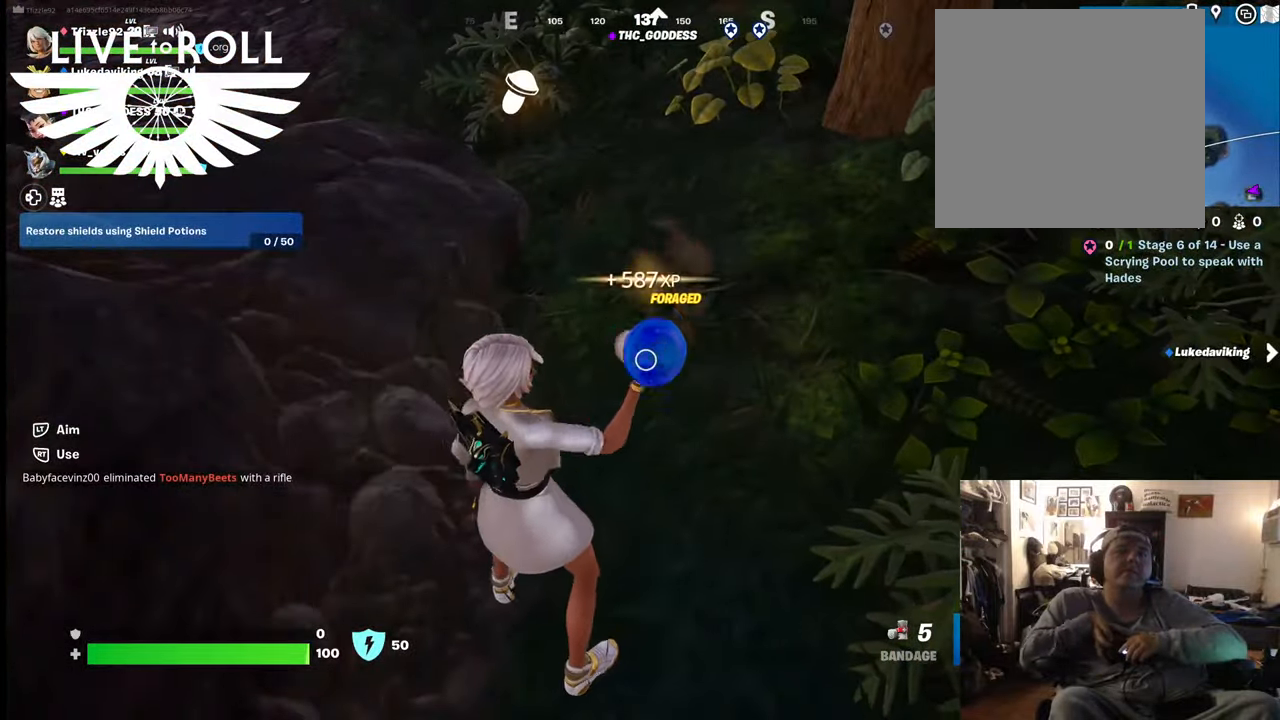
{"dt_ms": 500, "buttons": [], "left_stick": "up-right", "right_stick": "up-right", "events": [[200, "right_stick", "up"], [300, "left_stick", "up-right"], [334, "right_stick", "up-right"]]}
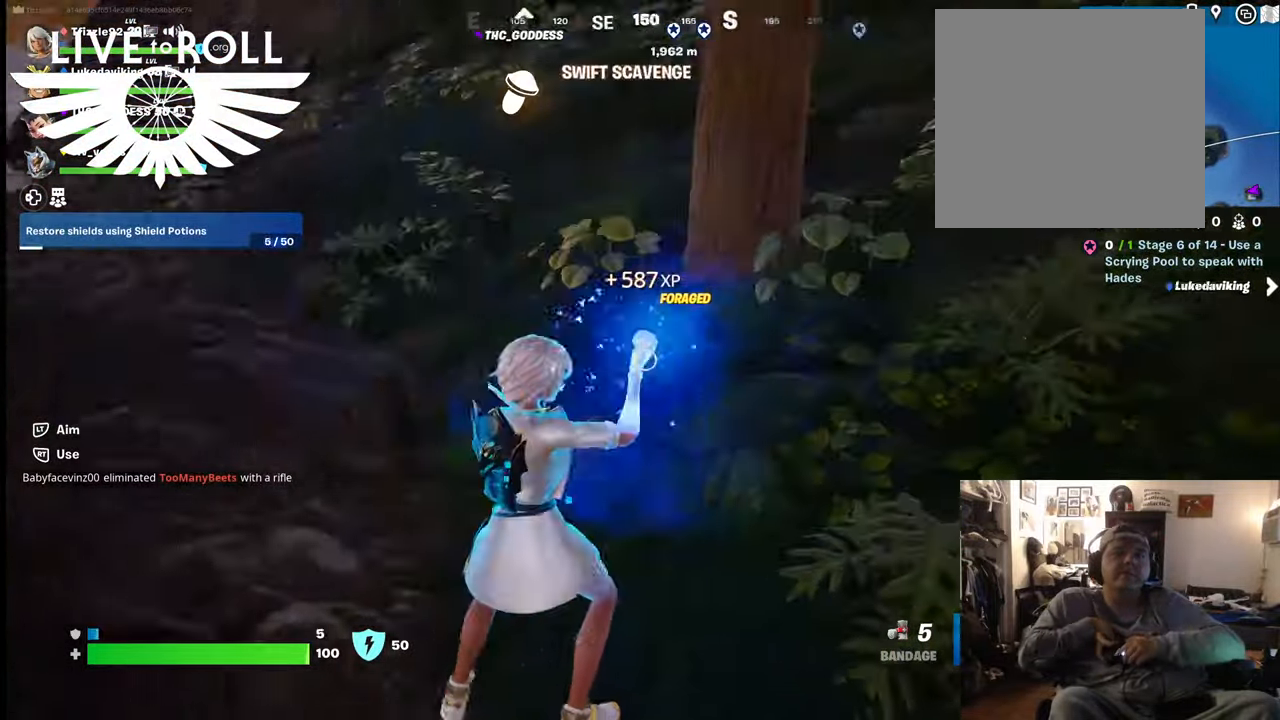
{"dt_ms": 500, "buttons": [], "left_stick": "up-right", "right_stick": "up-right", "events": []}
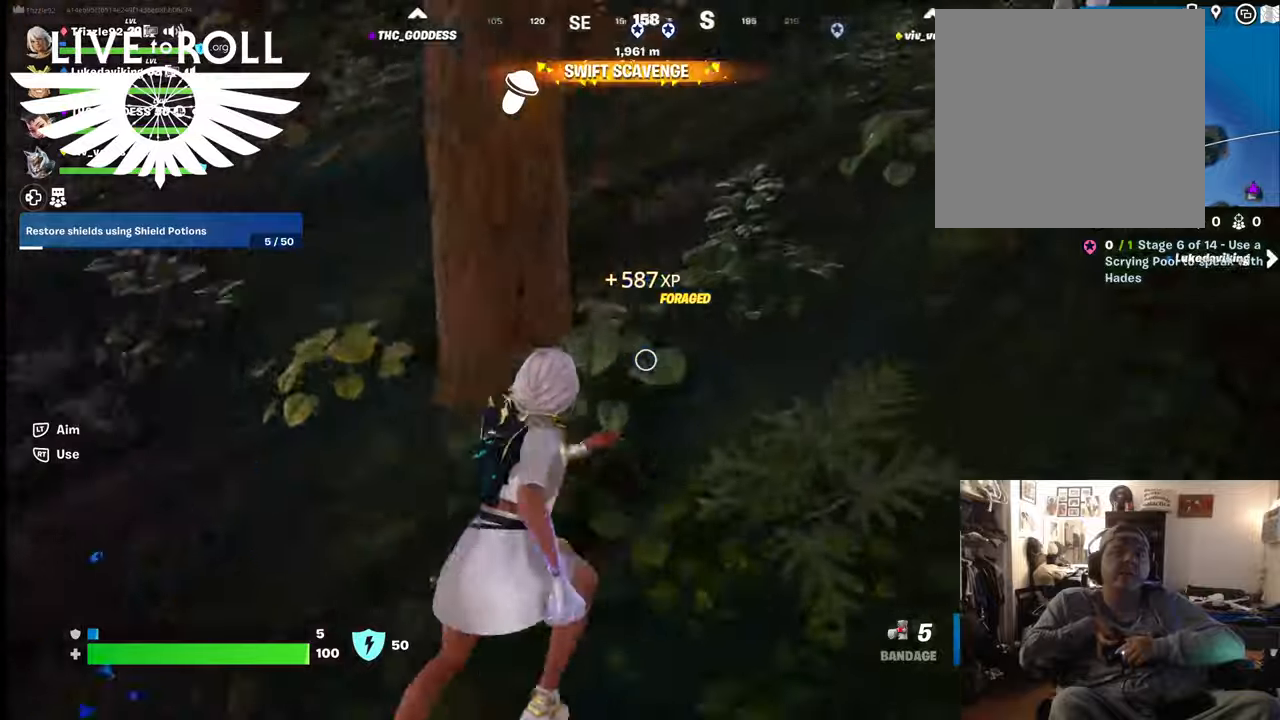
{"dt_ms": 500, "buttons": [], "left_stick": "up-right", "right_stick": "up-right", "events": []}
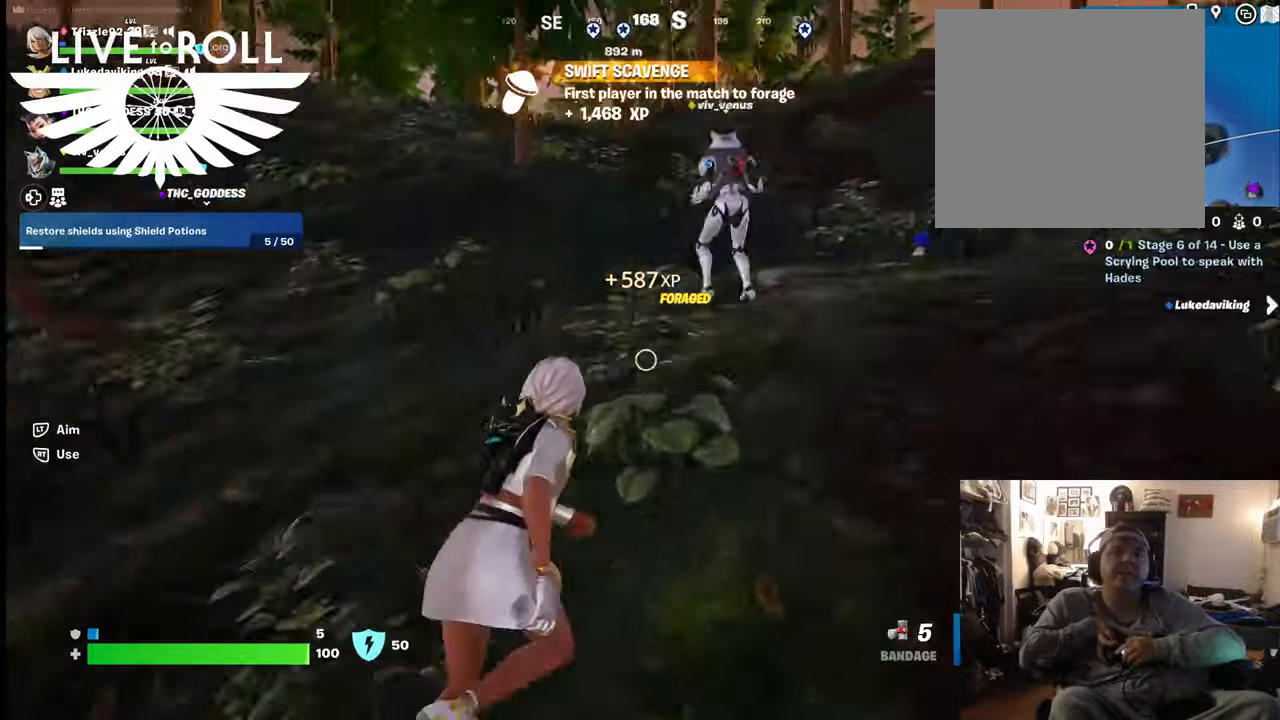
{"dt_ms": 500, "buttons": [], "left_stick": "up-right", "right_stick": "down", "events": [[434, "right_stick", "down-right"], [500, "right_stick", "down"]]}
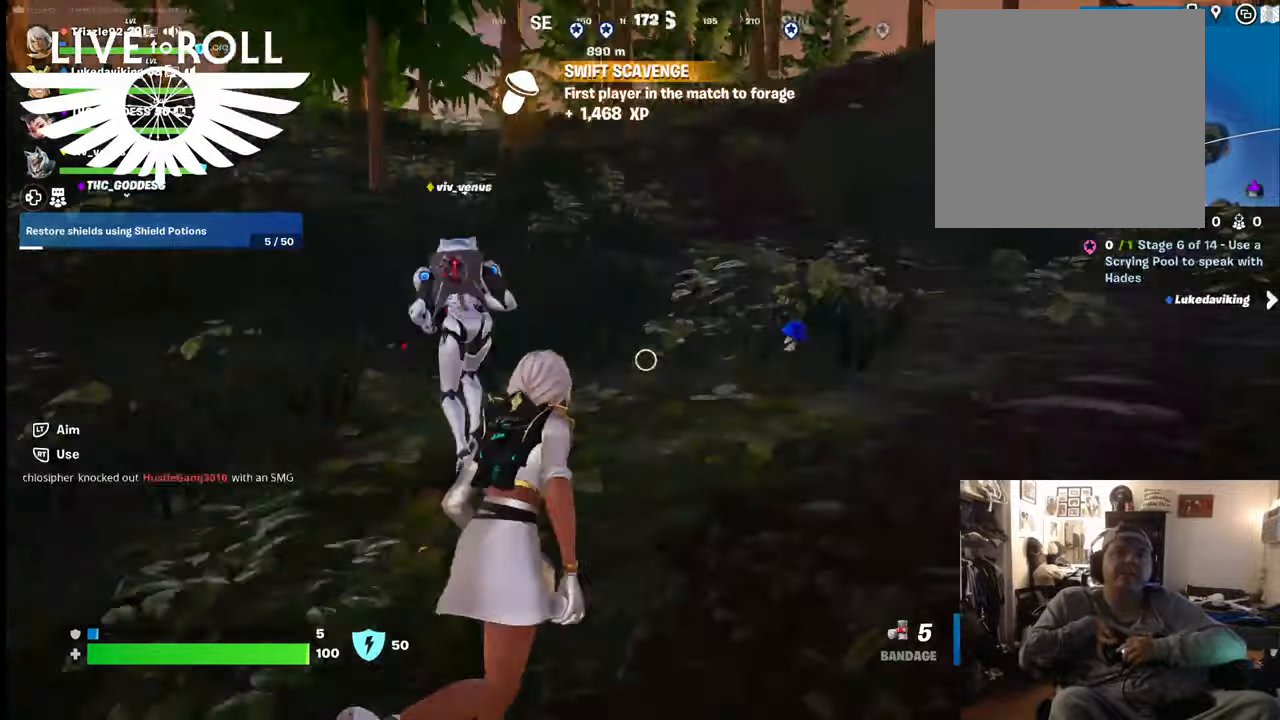
{"dt_ms": 500, "buttons": [], "left_stick": "up-right", "right_stick": "center", "events": [[200, "right_stick", "center"]]}
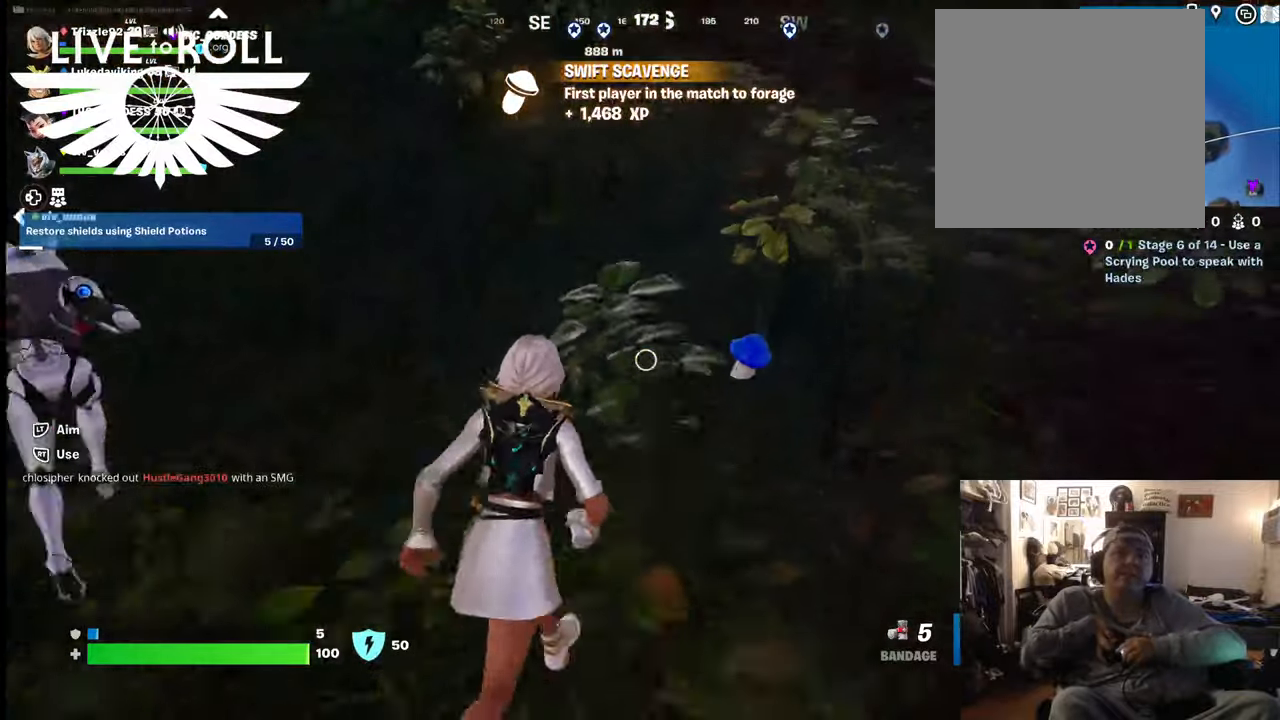
{"dt_ms": 500, "buttons": [], "left_stick": "right", "right_stick": "center", "events": [[100, "left_stick", "center"], [167, "X", "down"], [367, "X", "up"], [367, "left_stick", "right"]]}
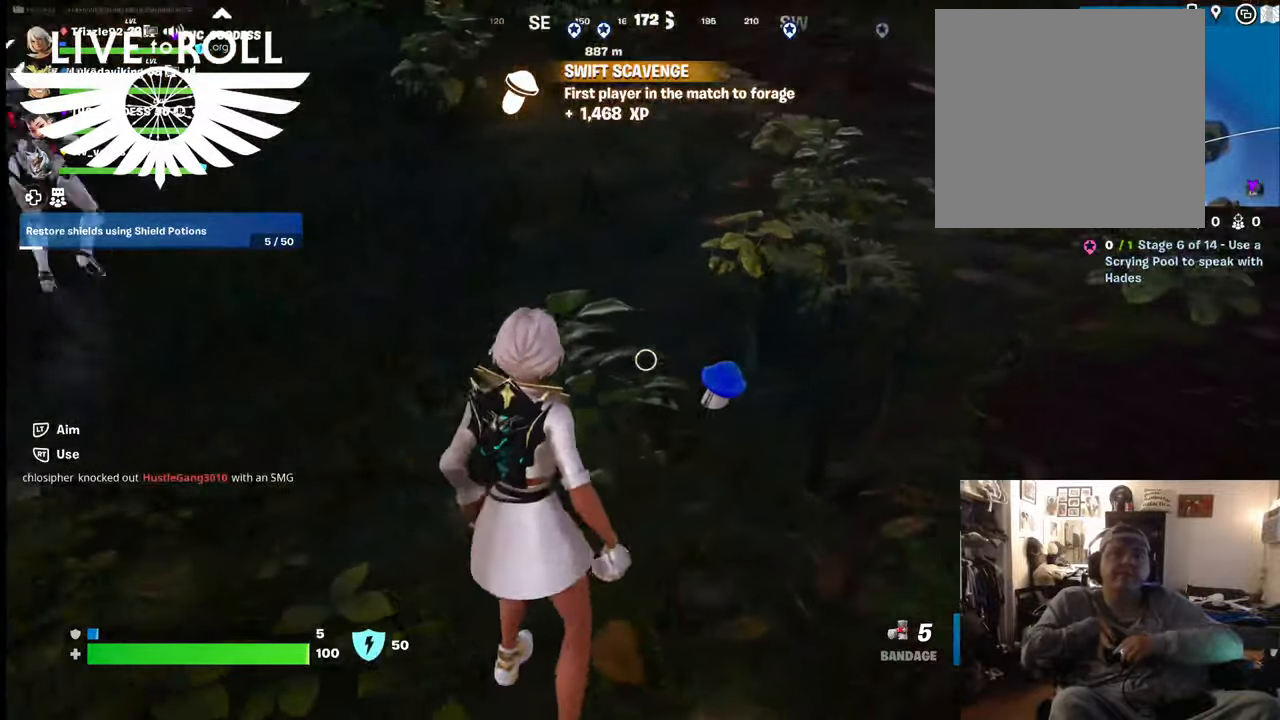
{"dt_ms": 500, "buttons": [], "left_stick": "center", "right_stick": "center", "events": [[167, "X", "down"], [267, "left_stick", "center"], [334, "X", "up"]]}
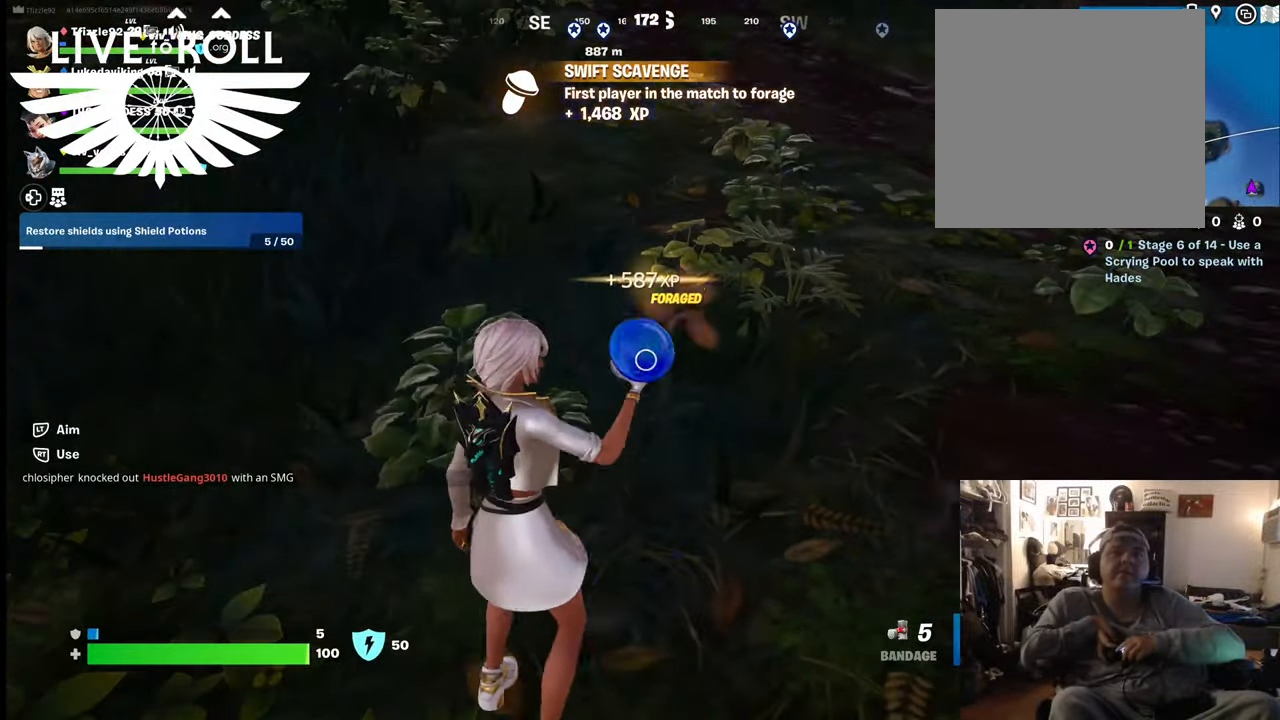
{"dt_ms": 500, "buttons": [], "left_stick": "up", "right_stick": "up-right", "events": [[300, "left_stick", "up"], [334, "right_stick", "up-right"]]}
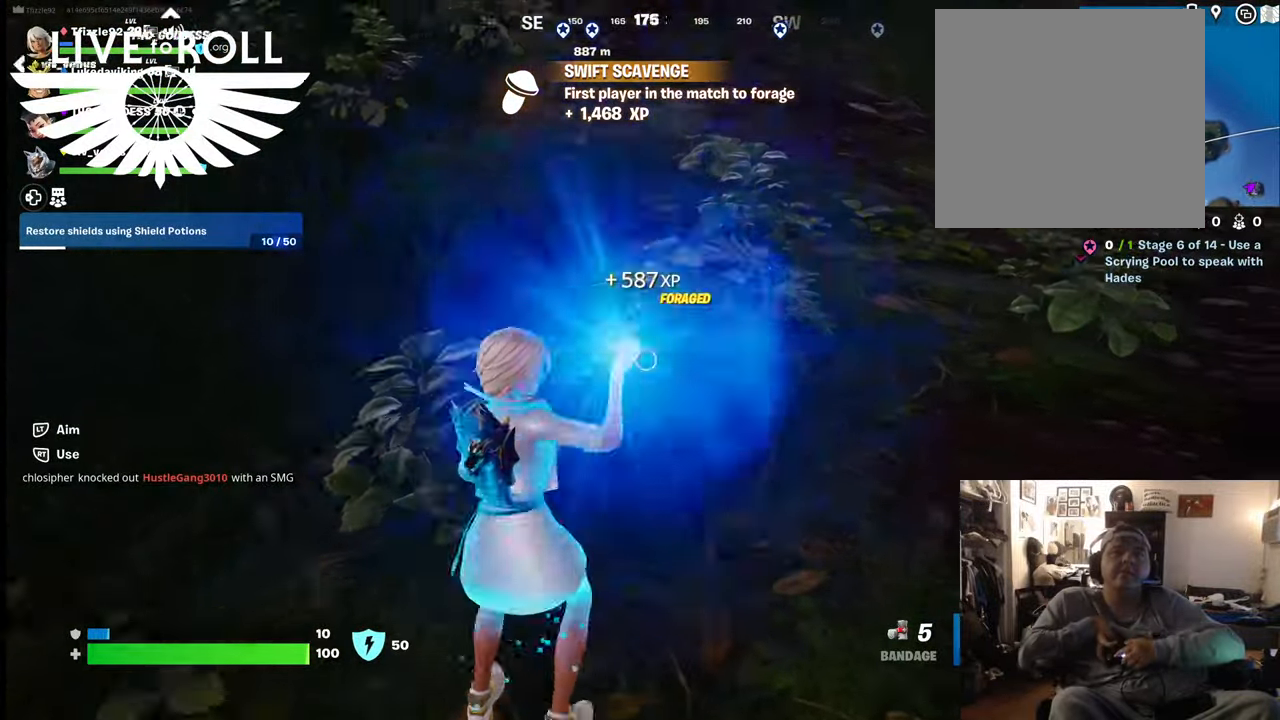
{"dt_ms": 500, "buttons": [], "left_stick": "up", "right_stick": "right", "events": [[467, "right_stick", "right"]]}
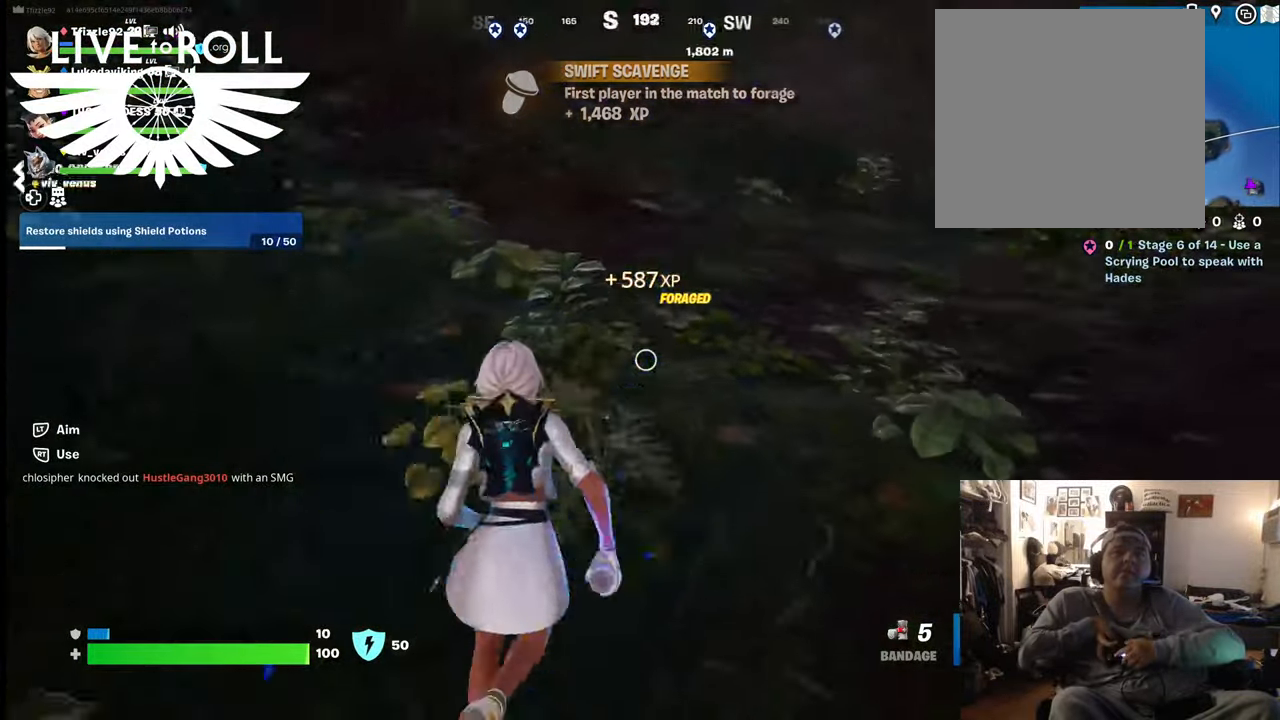
{"dt_ms": 500, "buttons": [], "left_stick": "up", "right_stick": "right", "events": []}
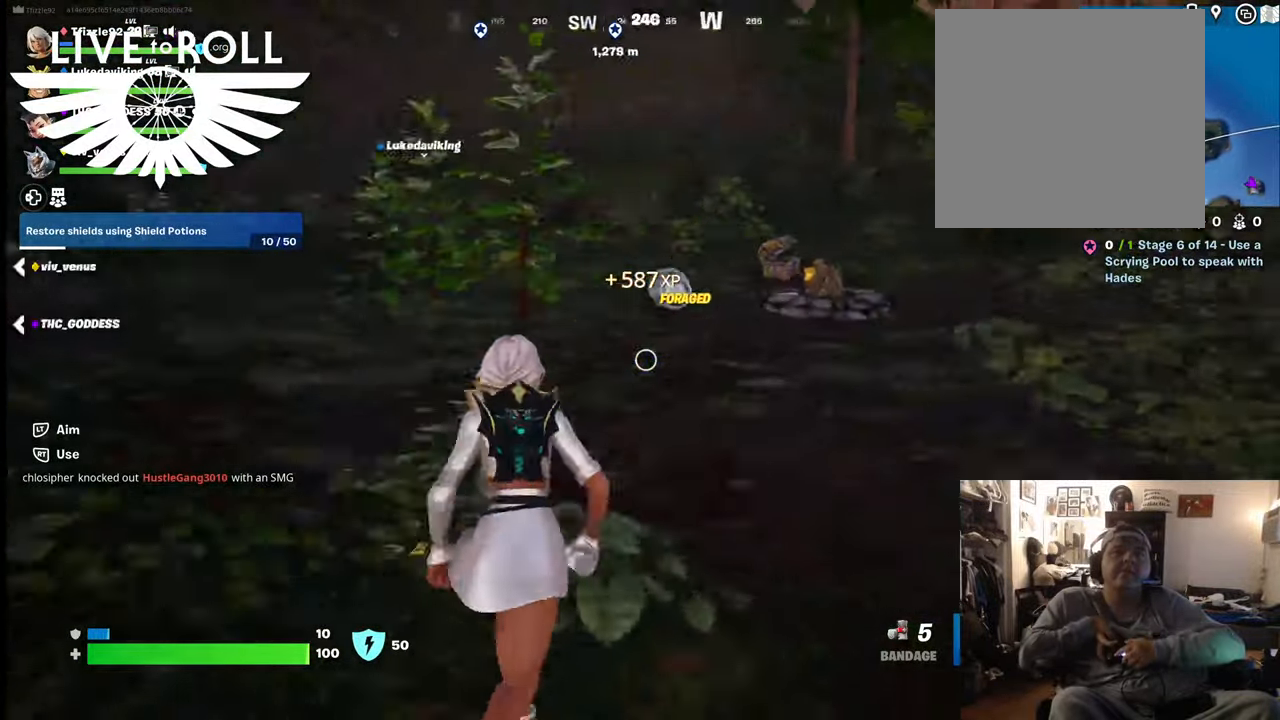
{"dt_ms": 1000, "buttons": [], "left_stick": "up", "right_stick": "center"}
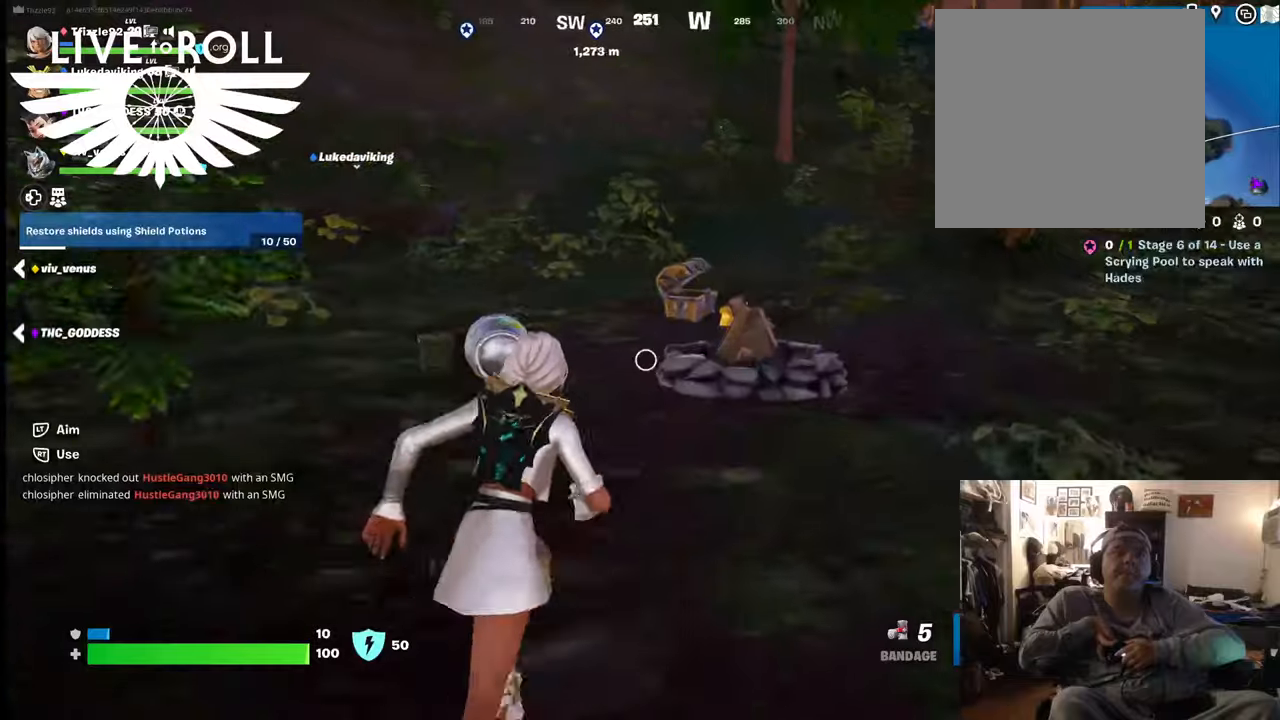
{"dt_ms": 500, "buttons": [], "left_stick": "up", "right_stick": "down-left", "events": [[234, "right_stick", "down-left"]]}